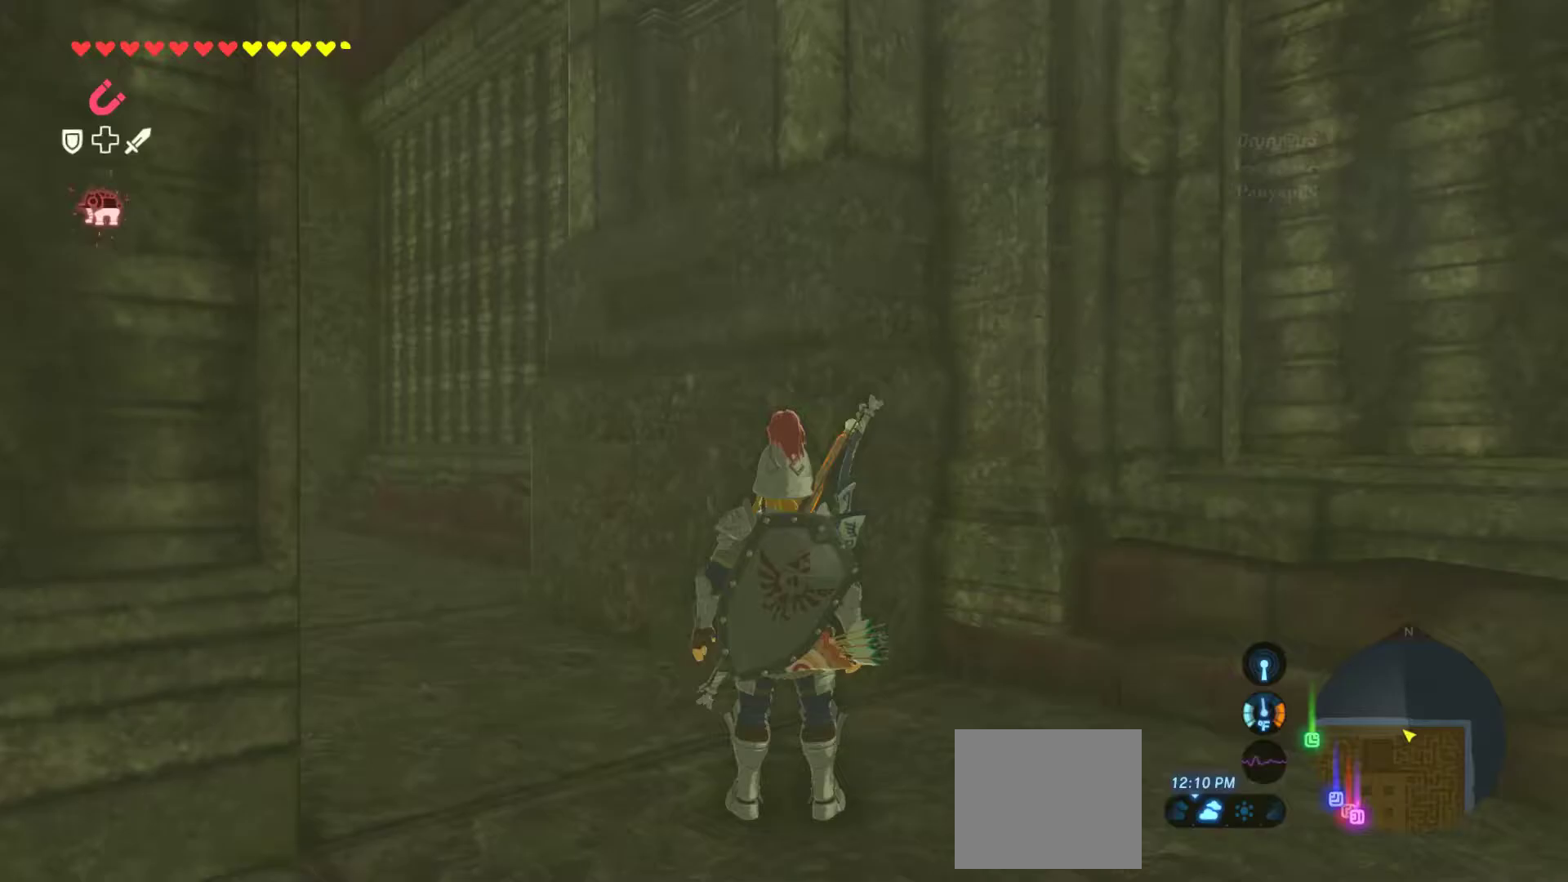
Gameplay with a controller (PlayStation layout); each line is a JSON object with the inputs held at the frame after it (dt_ms = milliseconds from this image to that frame). "events" lists button and stick changes between this image and that frame as [ms after this image, input, new state], when the widget could be followed in between. Not read: DPAD_LEFT L3 R3.
{"dt_ms": 500, "buttons": [], "left_stick": "center", "right_stick": "center", "events": [[433, "SELECT", "down"], [500, "SELECT", "up"]]}
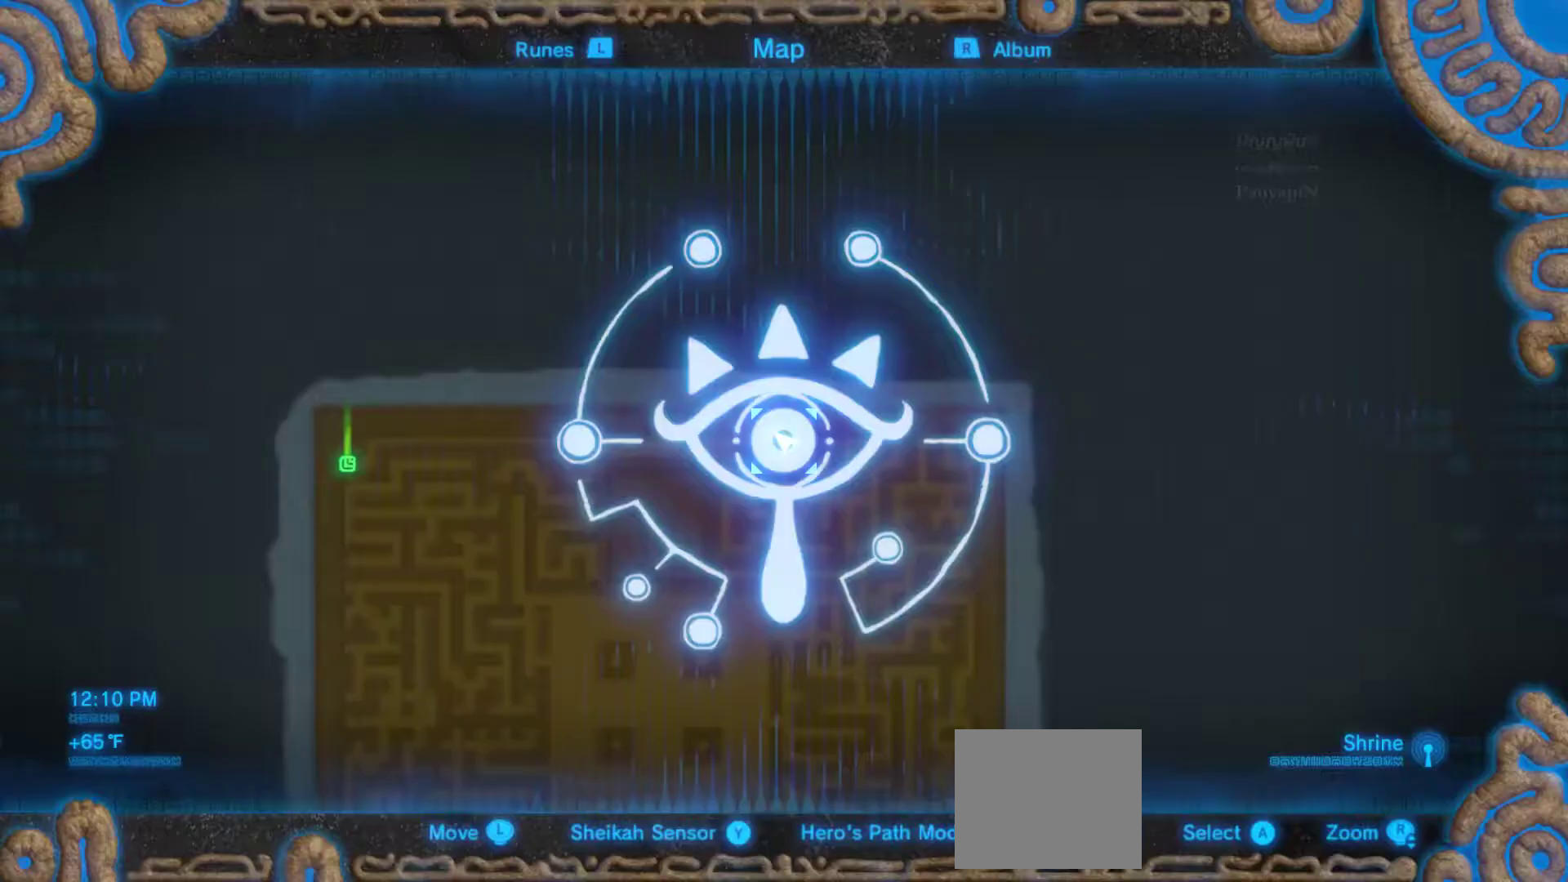
{"dt_ms": 500, "buttons": [], "left_stick": "center", "right_stick": "up", "events": [[483, "right_stick", "up"]]}
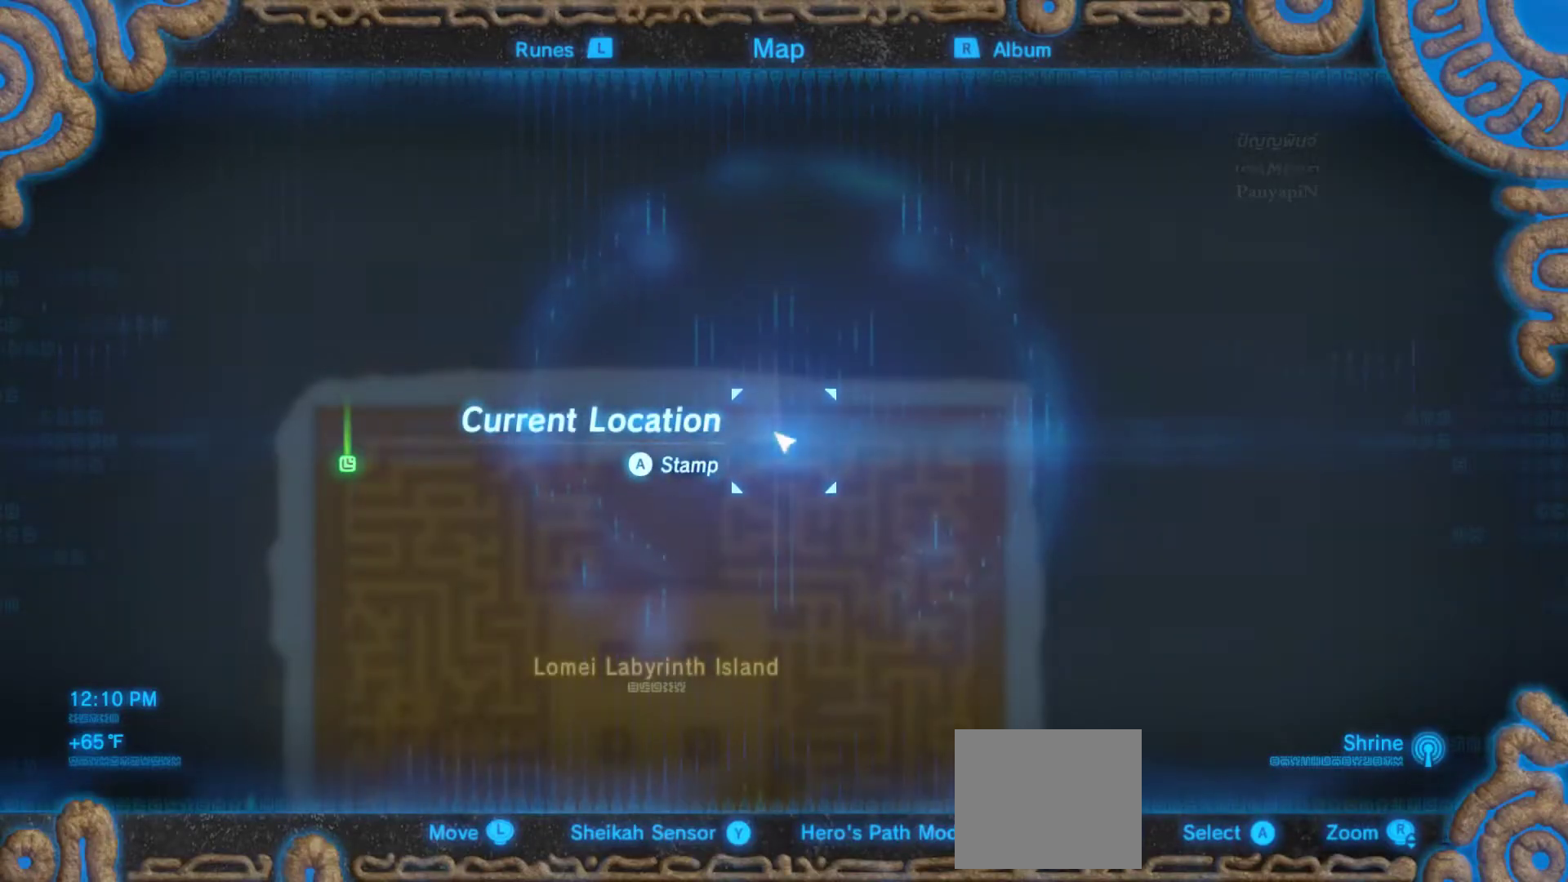
{"dt_ms": 500, "buttons": [], "left_stick": "center", "right_stick": "up", "events": [[183, "right_stick", "center"], [417, "right_stick", "up"]]}
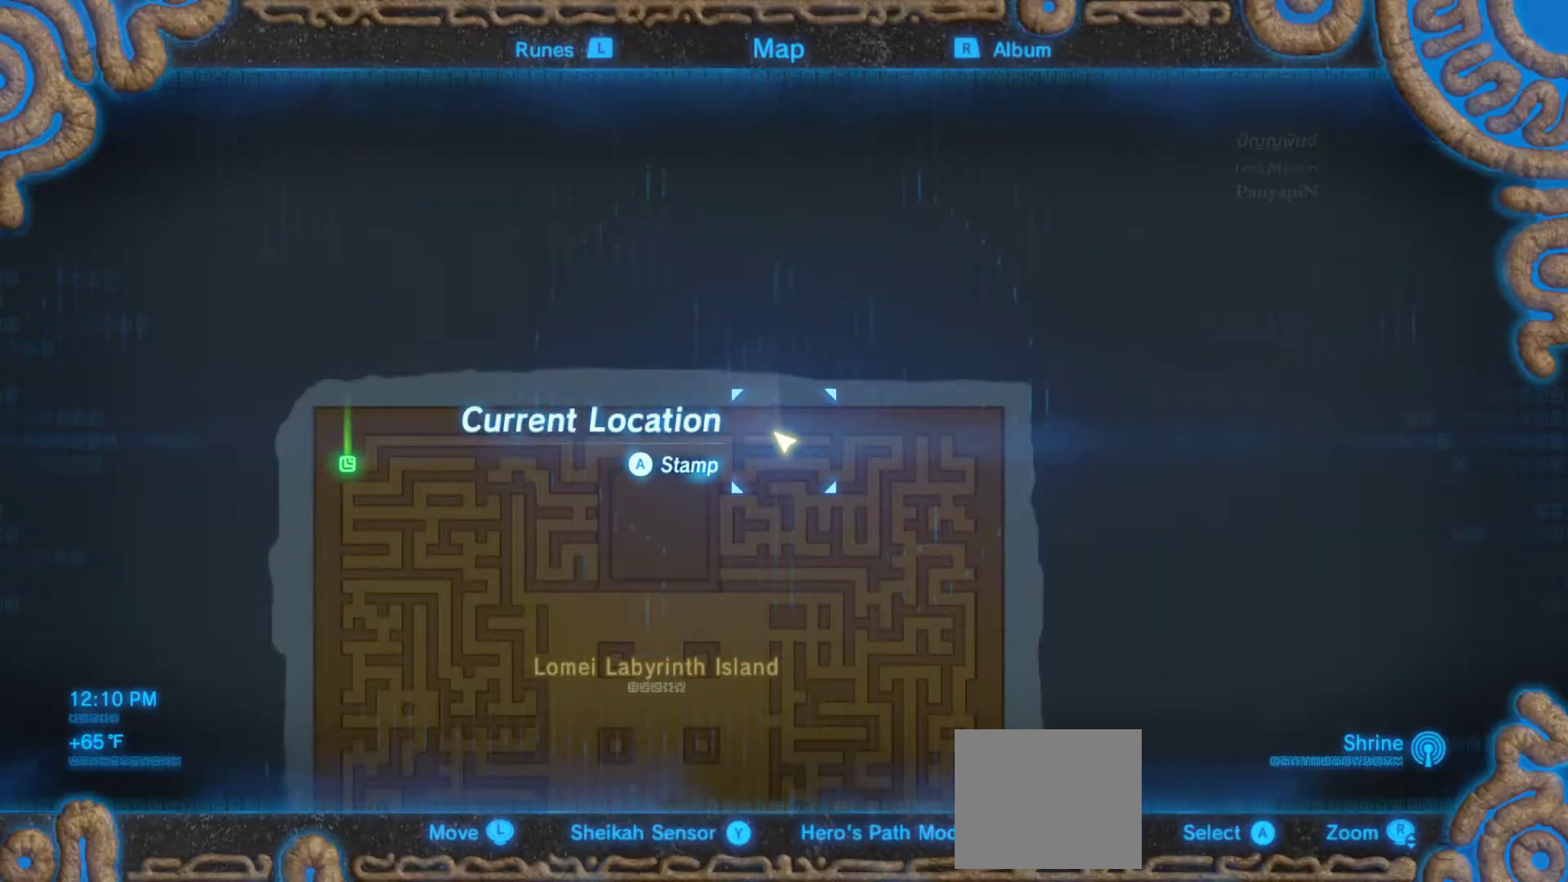
{"dt_ms": 500, "buttons": [], "left_stick": "center", "right_stick": "center", "events": [[167, "right_stick", "center"]]}
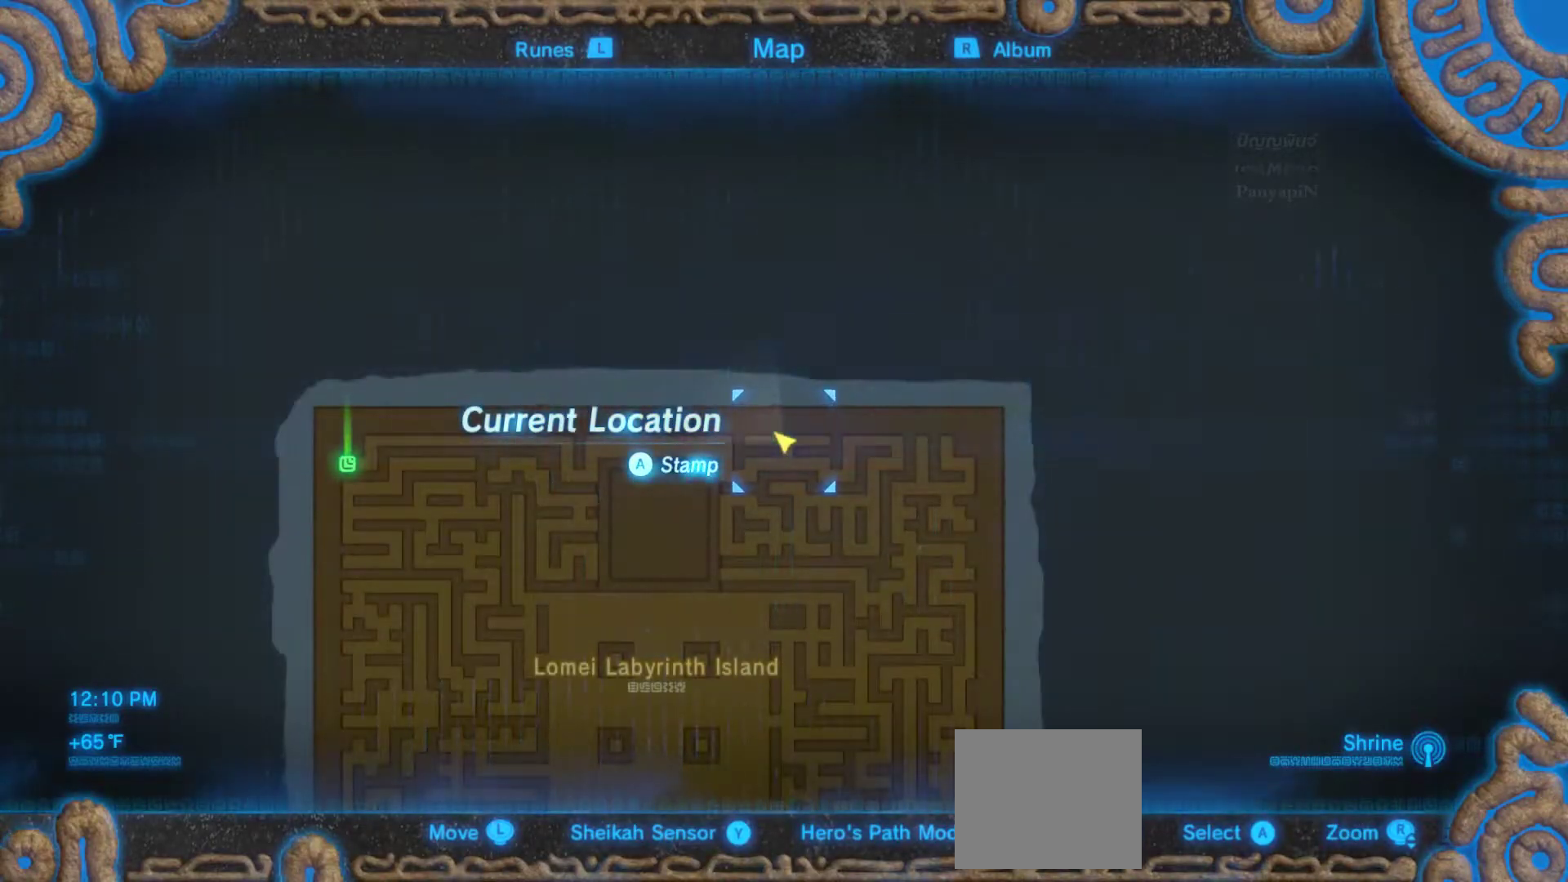
{"dt_ms": 500, "buttons": [], "left_stick": "center", "right_stick": "center", "events": []}
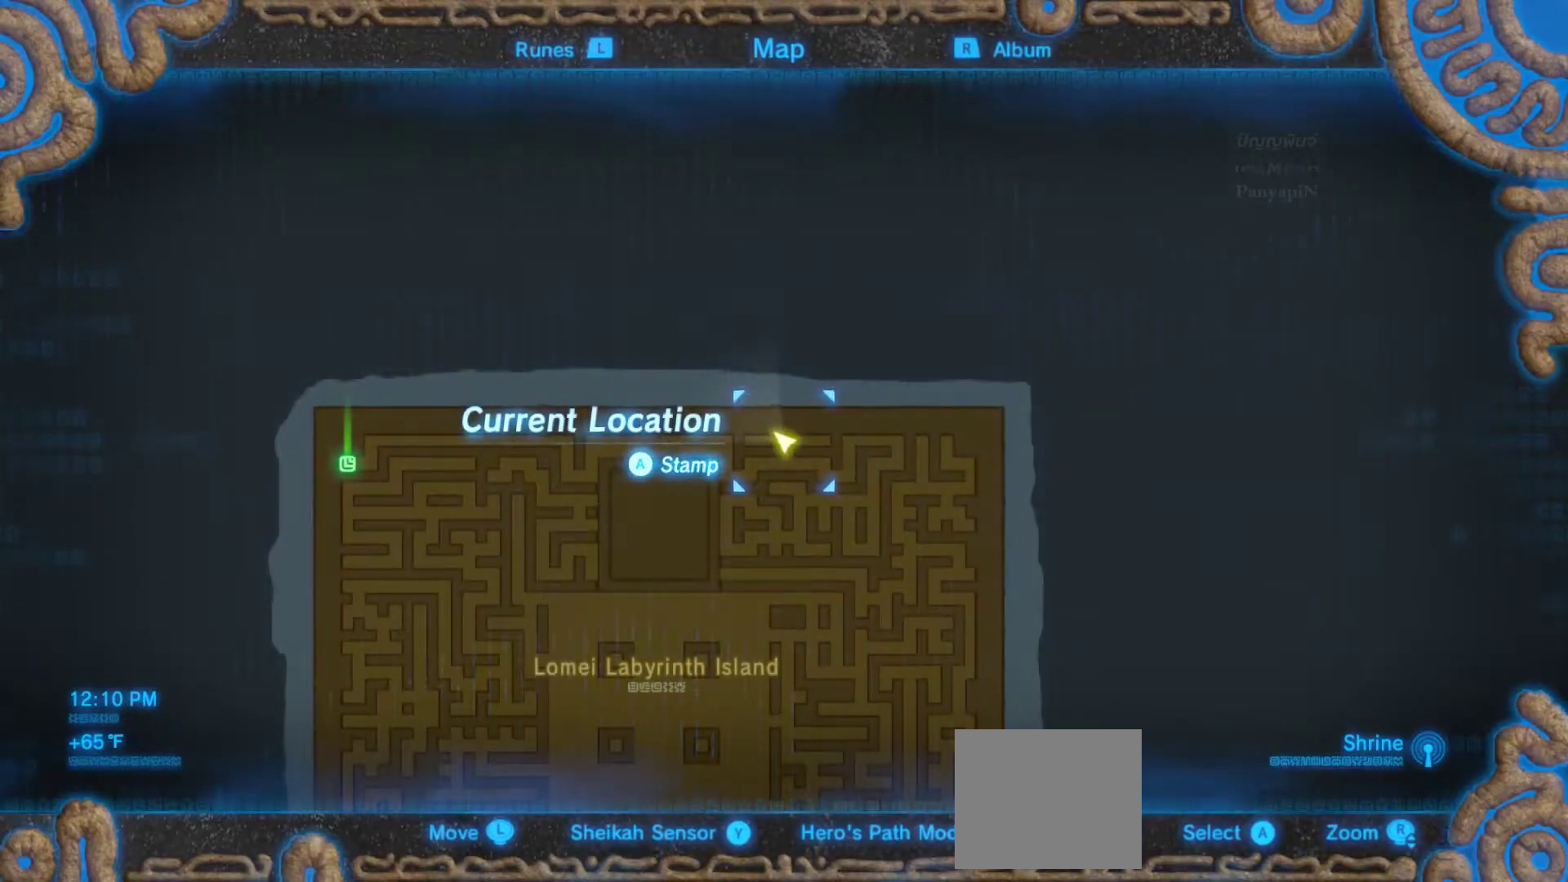
{"dt_ms": 500, "buttons": [], "left_stick": "center", "right_stick": "center", "events": []}
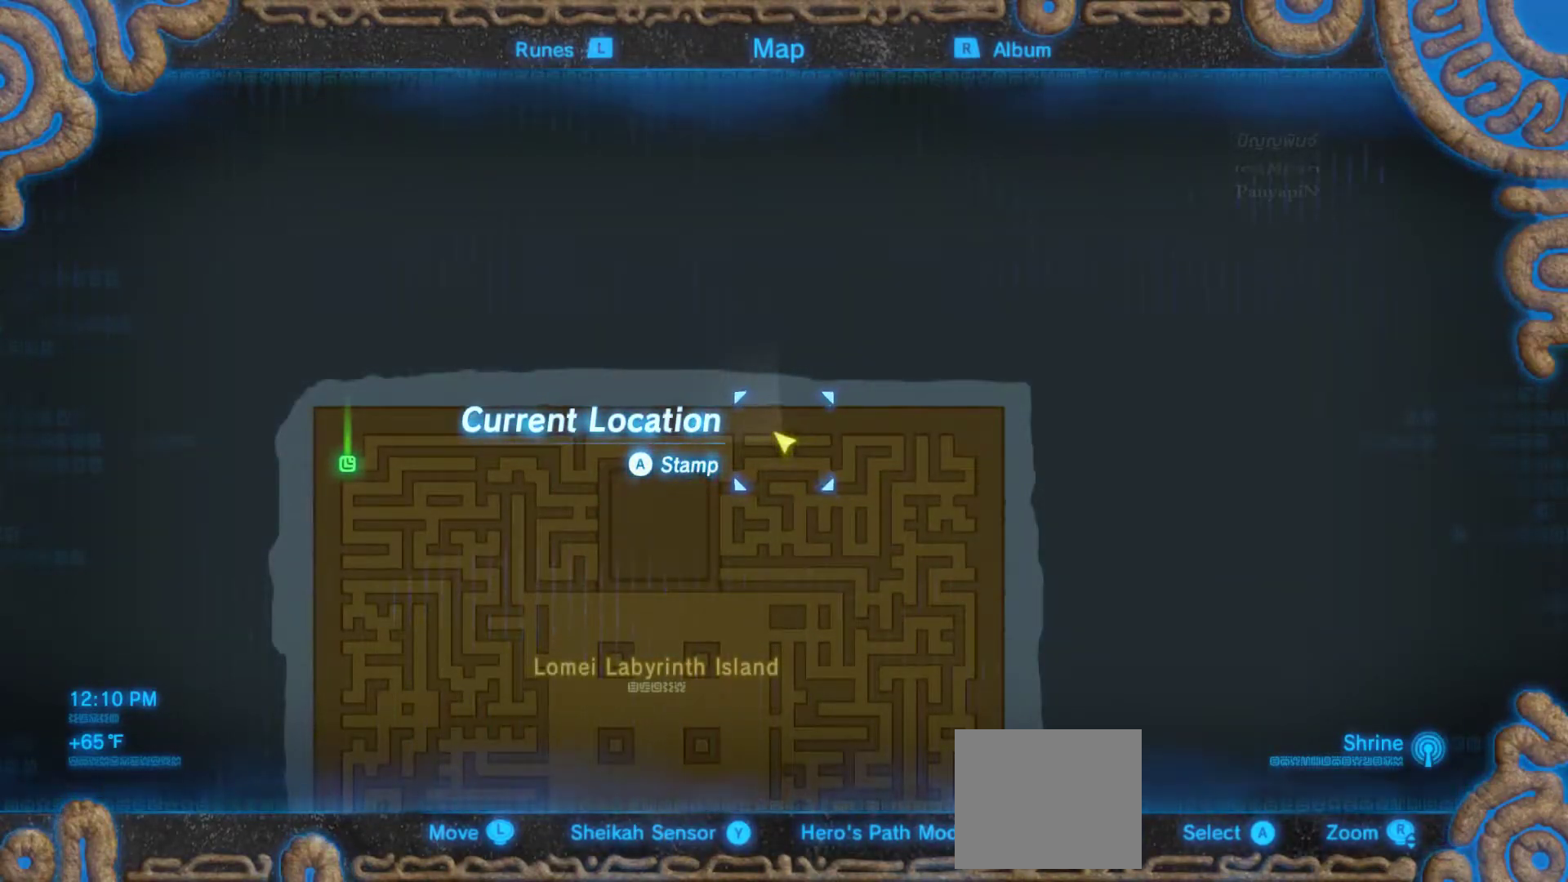
{"dt_ms": 500, "buttons": [], "left_stick": "center", "right_stick": "center", "events": []}
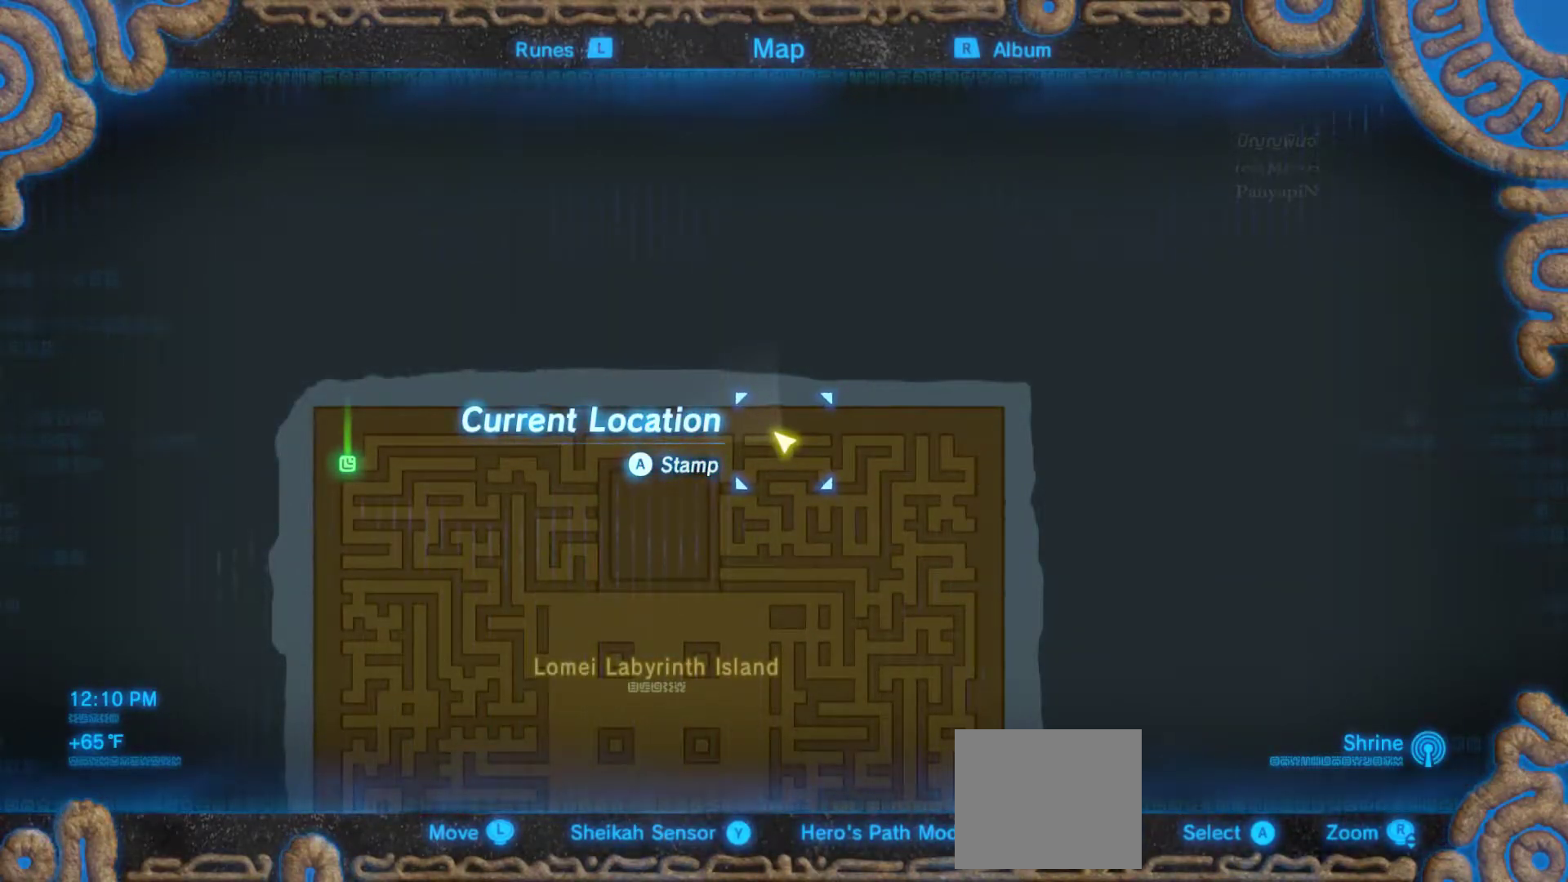
{"dt_ms": 500, "buttons": [], "left_stick": "center", "right_stick": "center", "events": []}
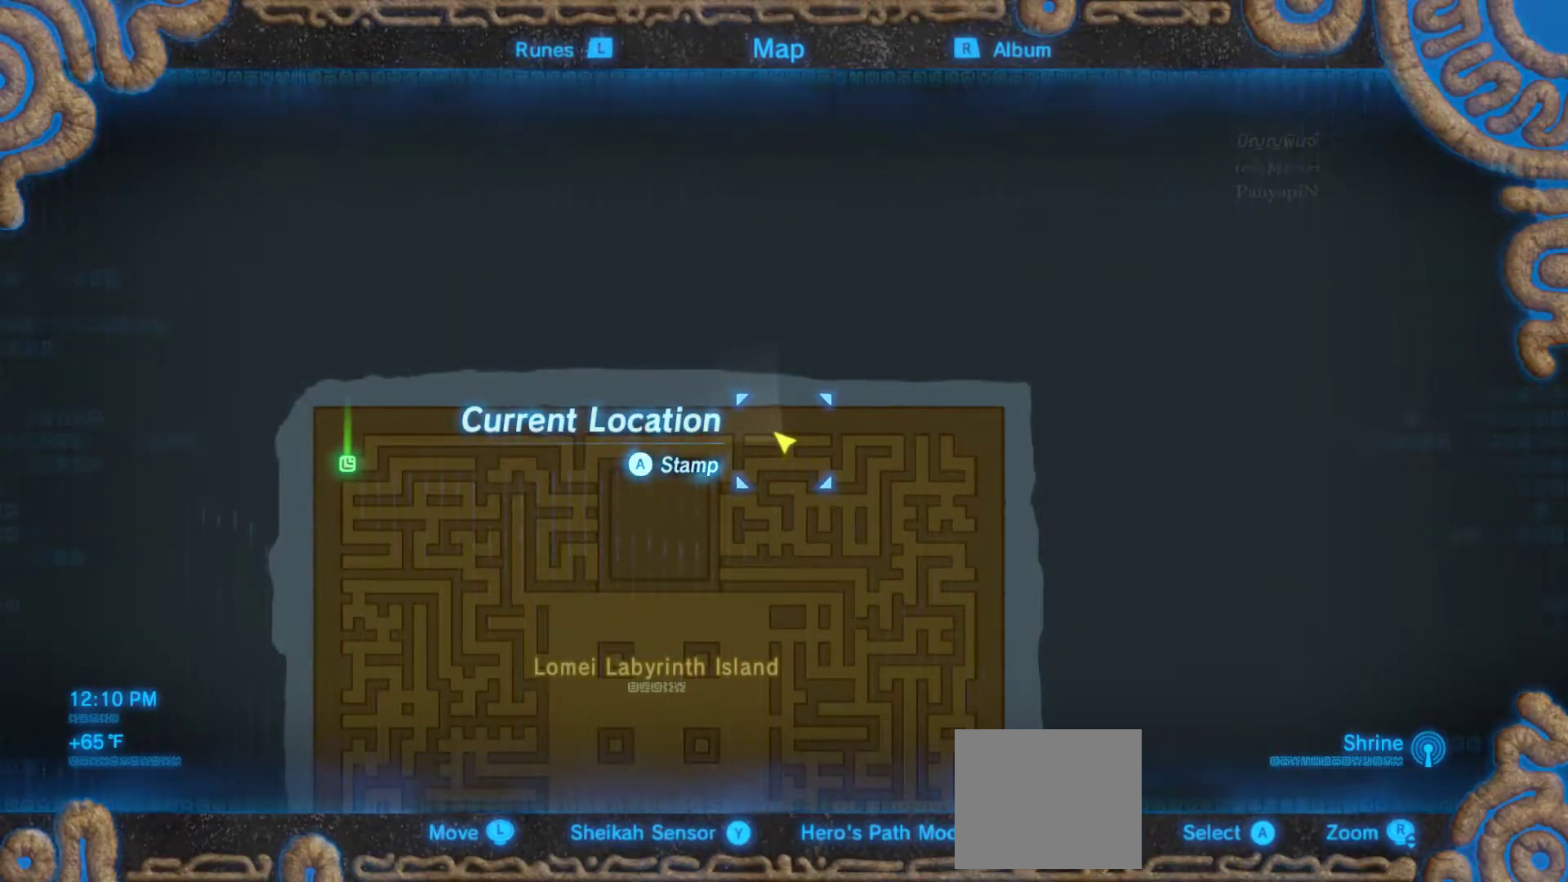
{"dt_ms": 500, "buttons": [], "left_stick": "center", "right_stick": "center", "events": []}
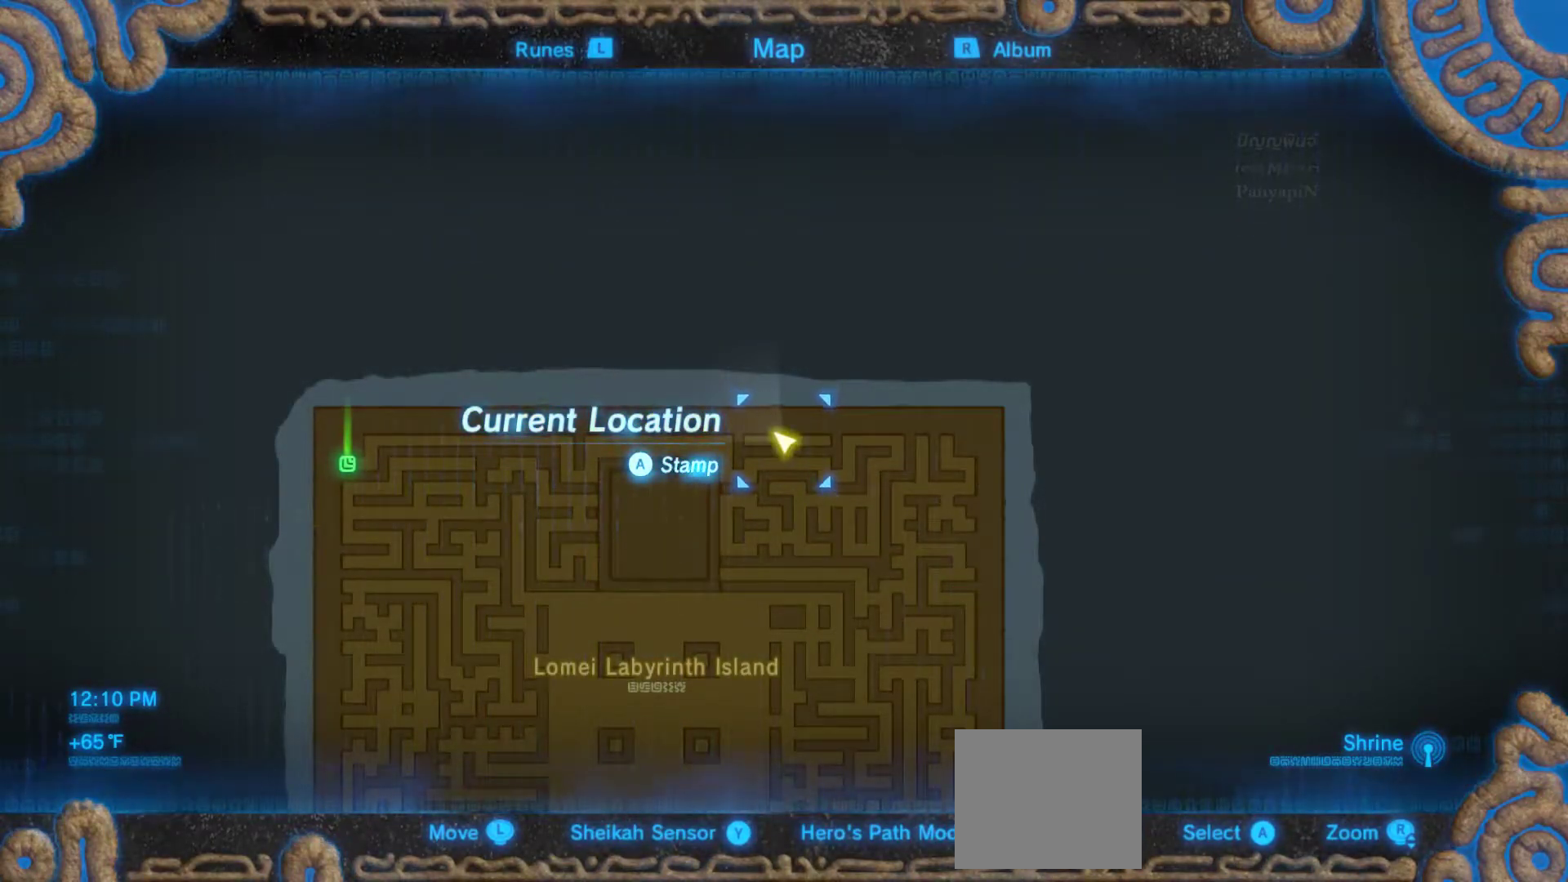
{"dt_ms": 500, "buttons": [], "left_stick": "center", "right_stick": "up", "events": [[417, "right_stick", "up"]]}
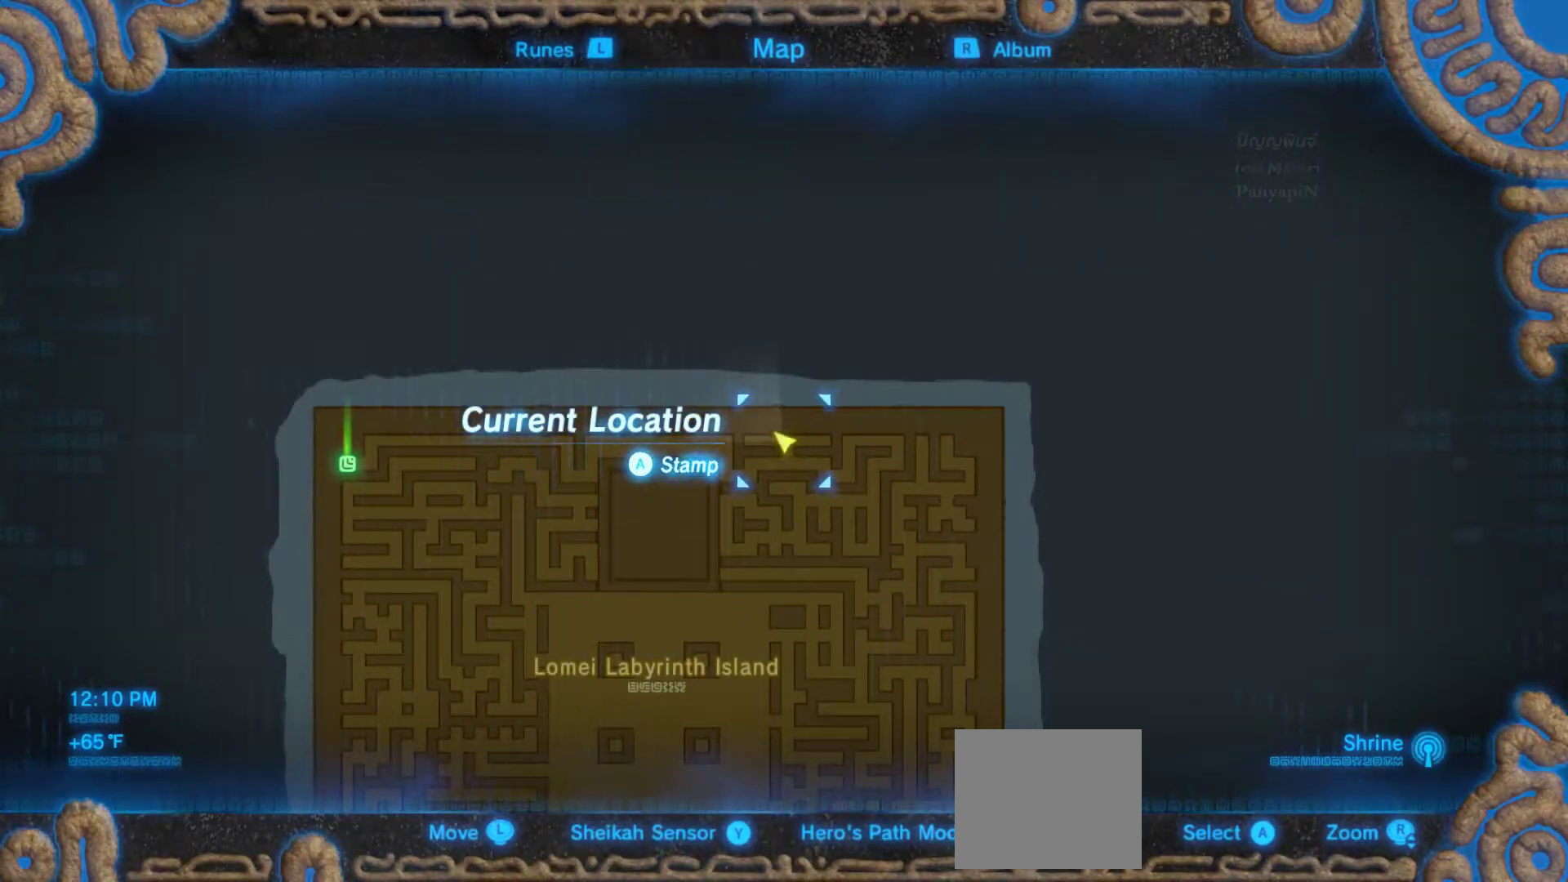
{"dt_ms": 500, "buttons": [], "left_stick": "center", "right_stick": "center", "events": [[117, "right_stick", "center"]]}
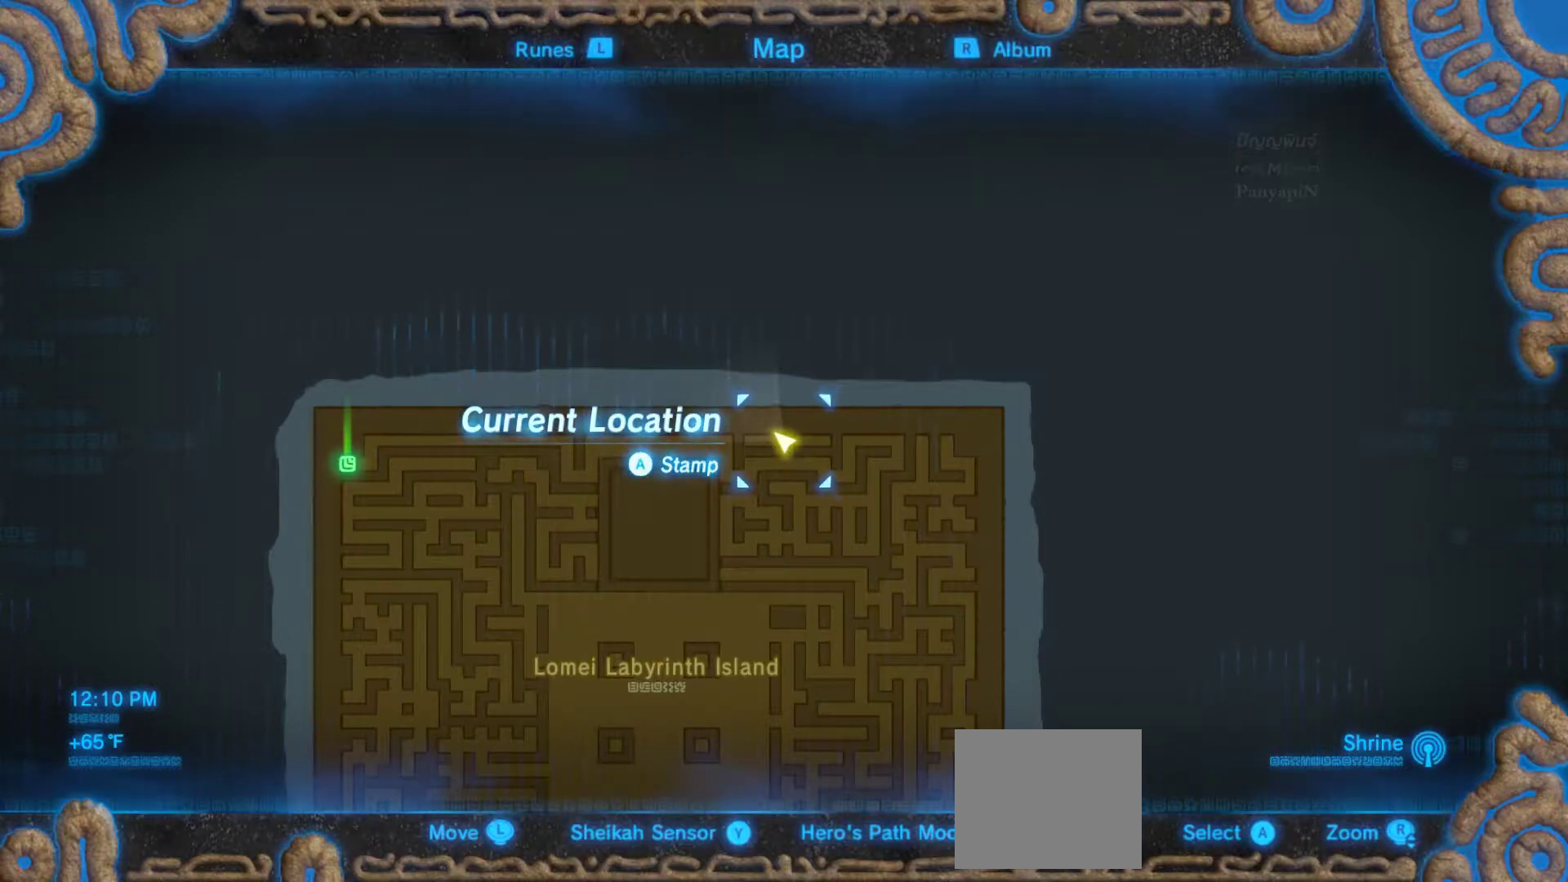
{"dt_ms": 500, "buttons": [], "left_stick": "center", "right_stick": "center", "events": []}
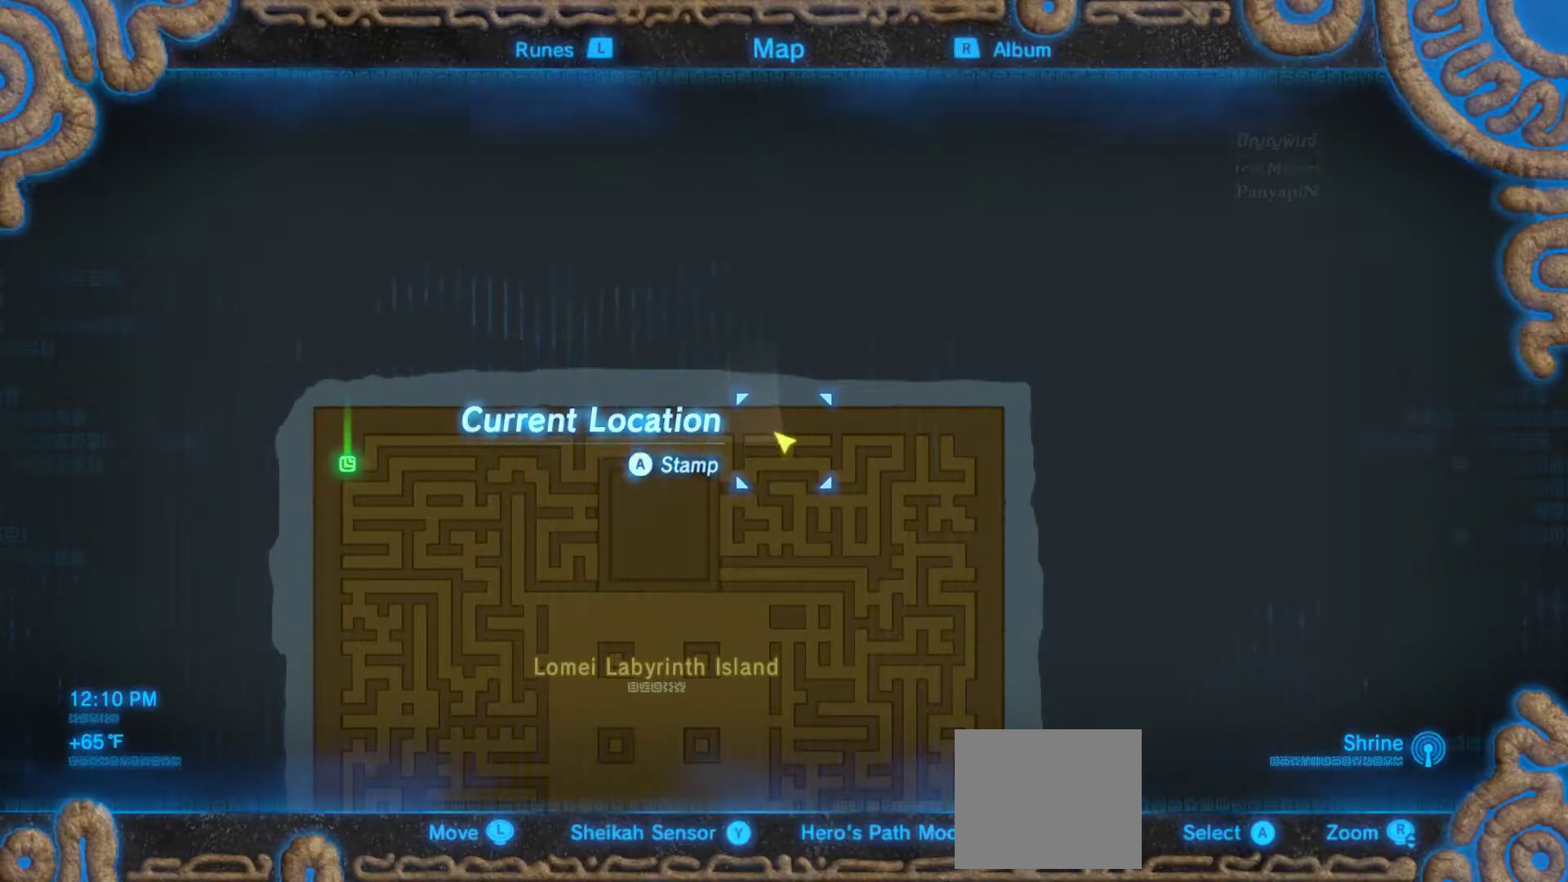
{"dt_ms": 500, "buttons": [], "left_stick": "center", "right_stick": "center", "events": [[33, "CIRCLE", "down"], [150, "CIRCLE", "up"]]}
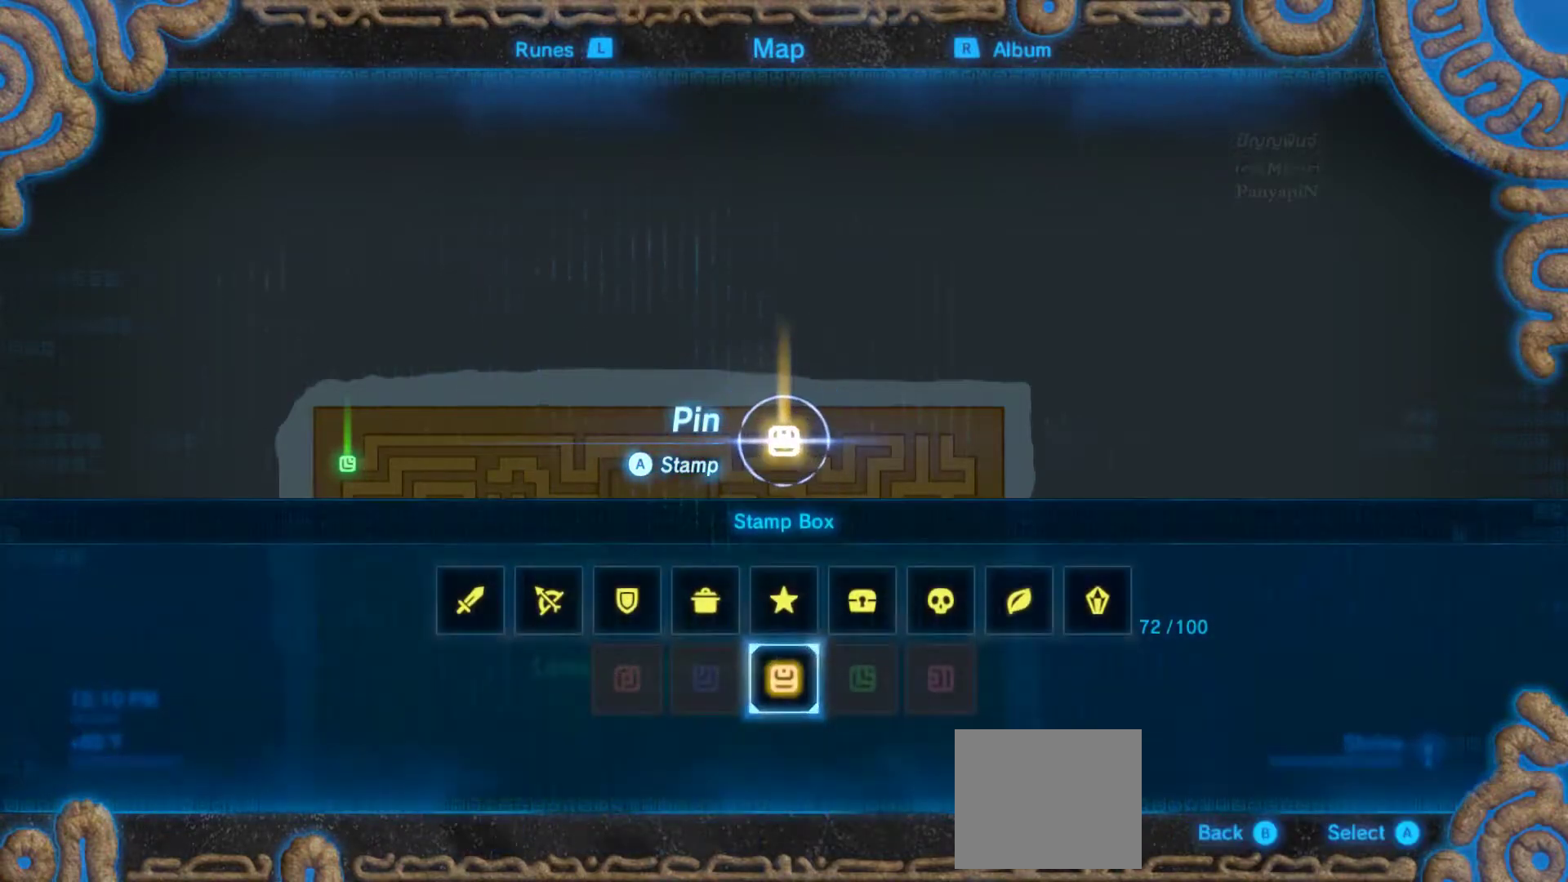
{"dt_ms": 1000, "buttons": [], "left_stick": "center", "right_stick": "center", "events": []}
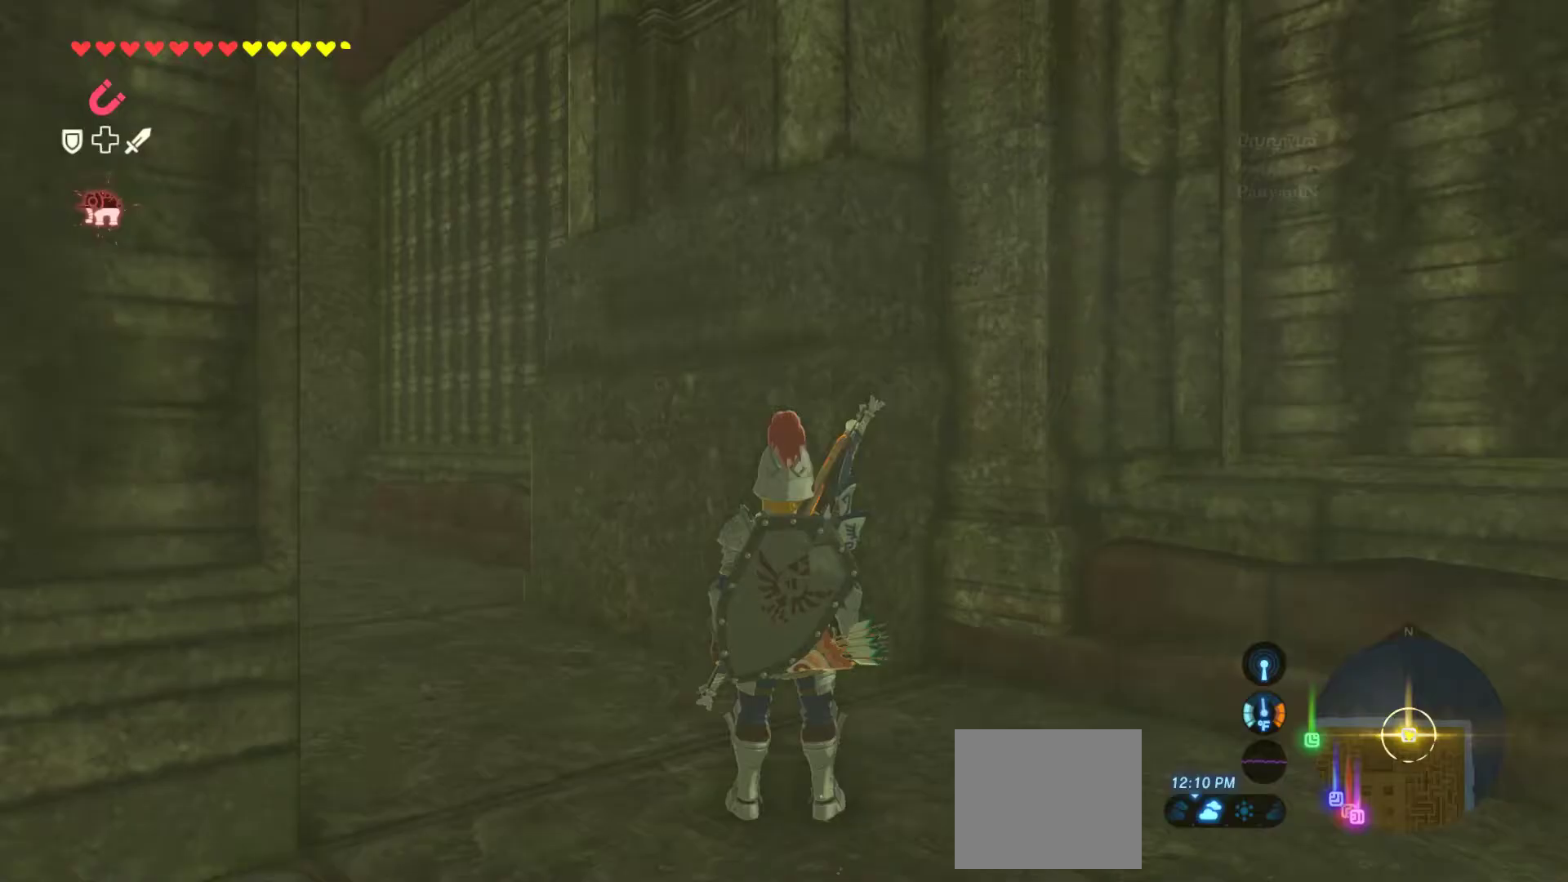
{"dt_ms": 500, "buttons": [], "left_stick": "center", "right_stick": "up"}
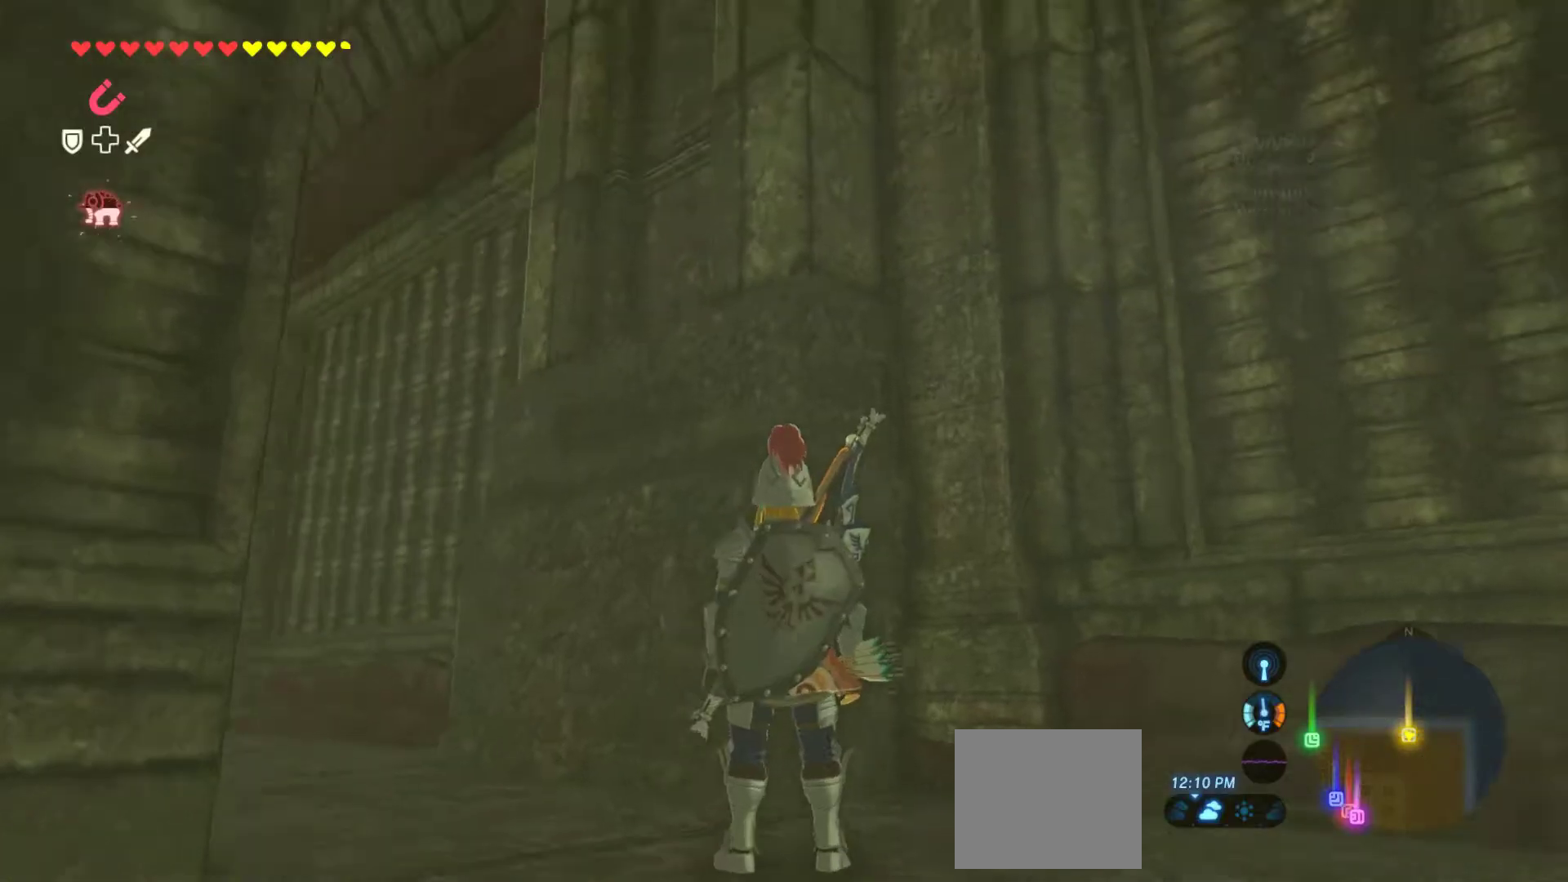
{"dt_ms": 1000, "buttons": [], "left_stick": "up", "right_stick": "center", "events": [[433, "left_stick", "up-left"], [467, "TRIANGLE", "down"], [467, "right_stick", "center"], [483, "left_stick", "center"], [517, "TRIANGLE", "up"], [533, "left_stick", "up"]]}
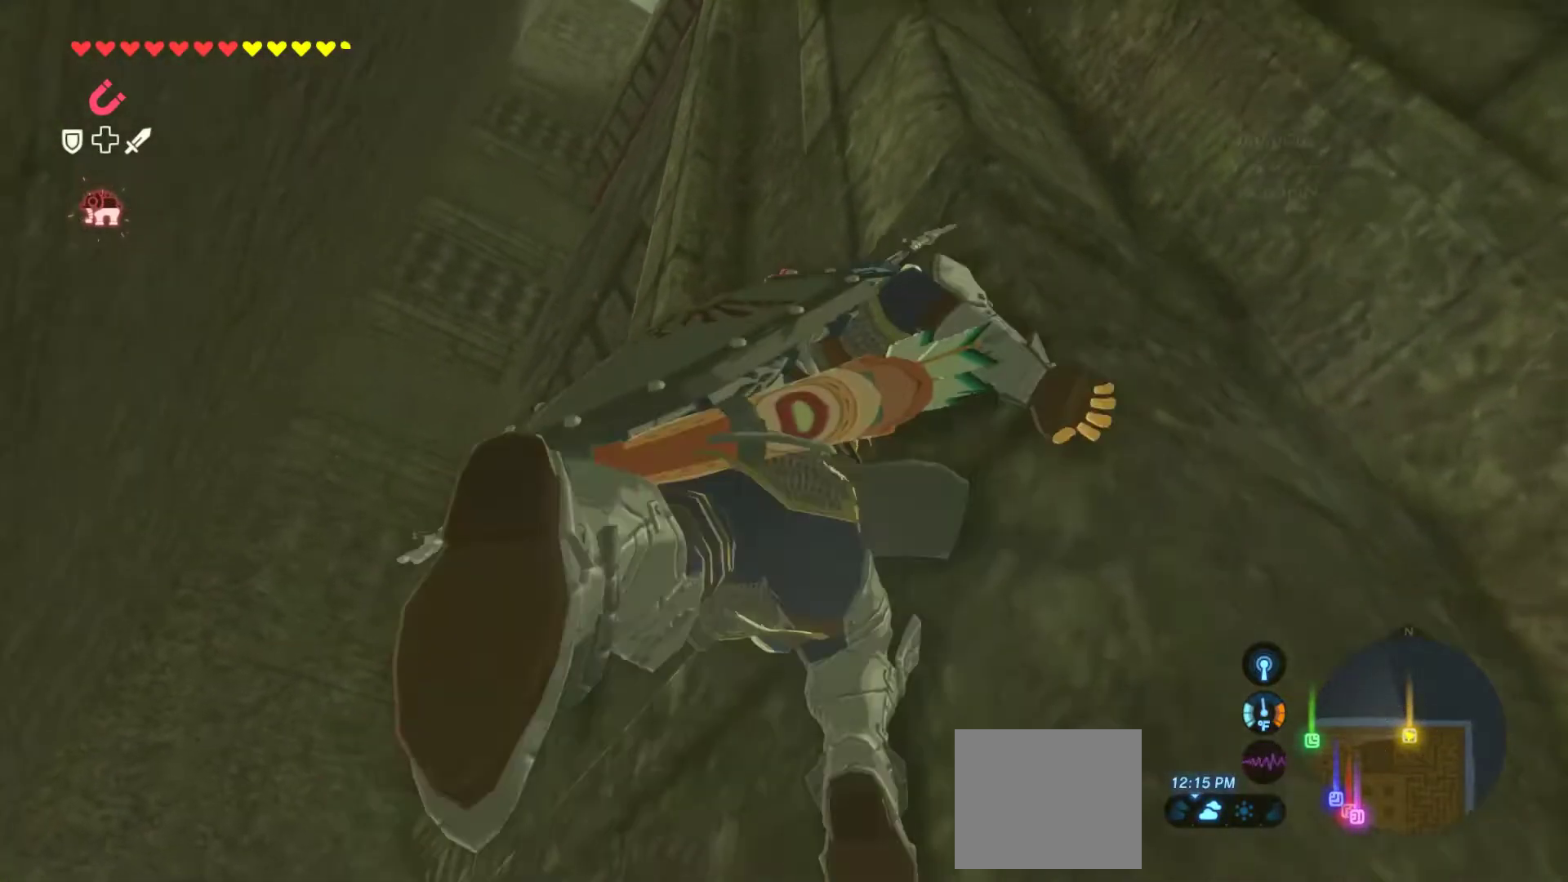
{"dt_ms": 500, "buttons": [], "left_stick": "up-right", "right_stick": "center", "events": [[150, "left_stick", "up-right"]]}
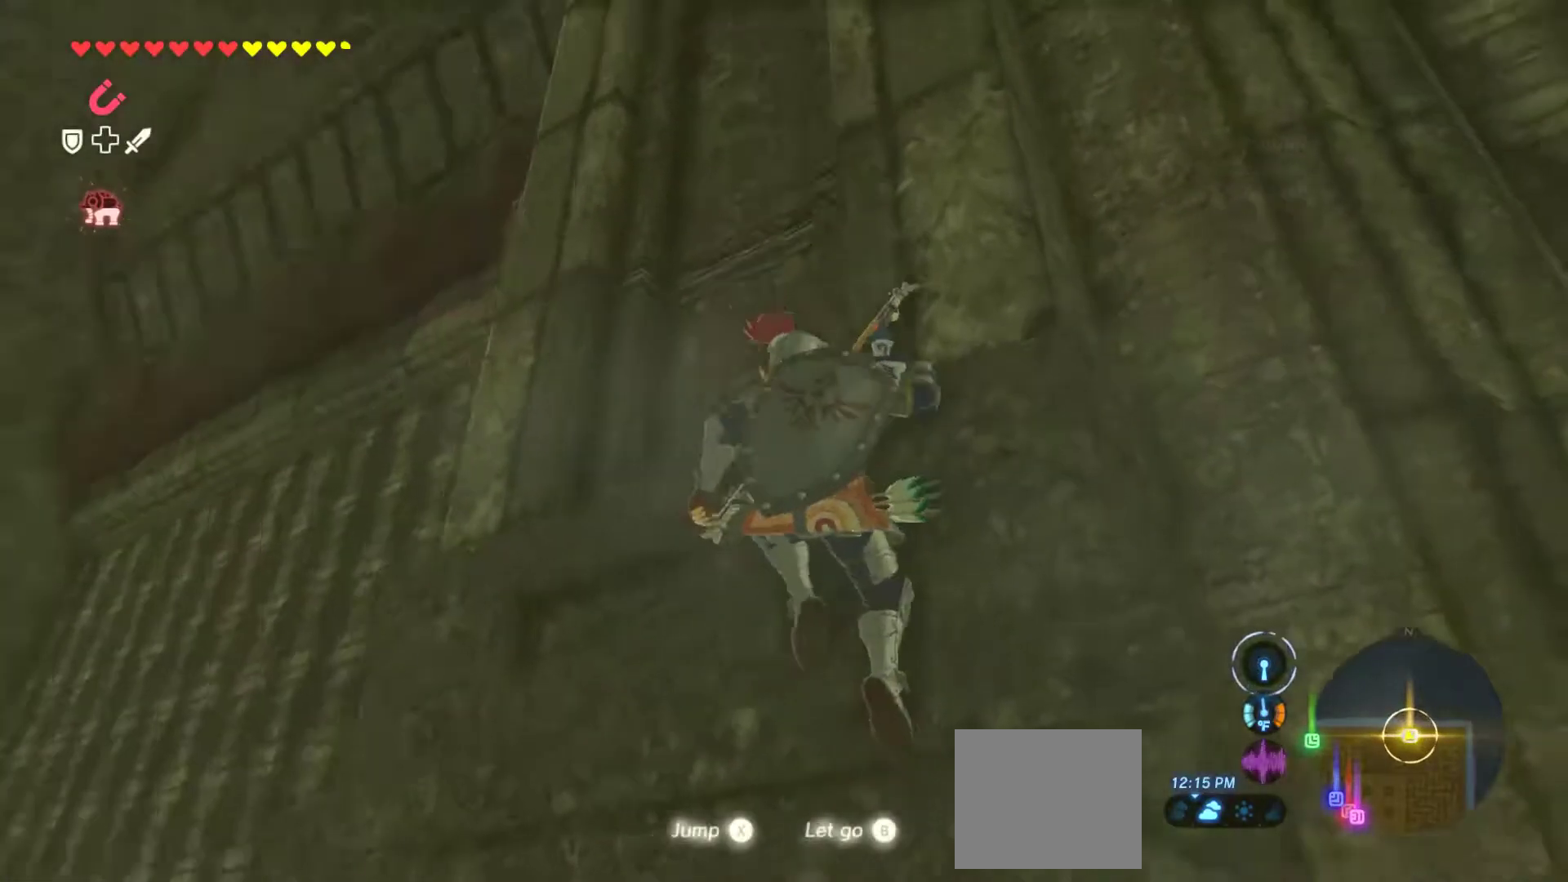
{"dt_ms": 1000, "buttons": [], "left_stick": "up", "right_stick": "center"}
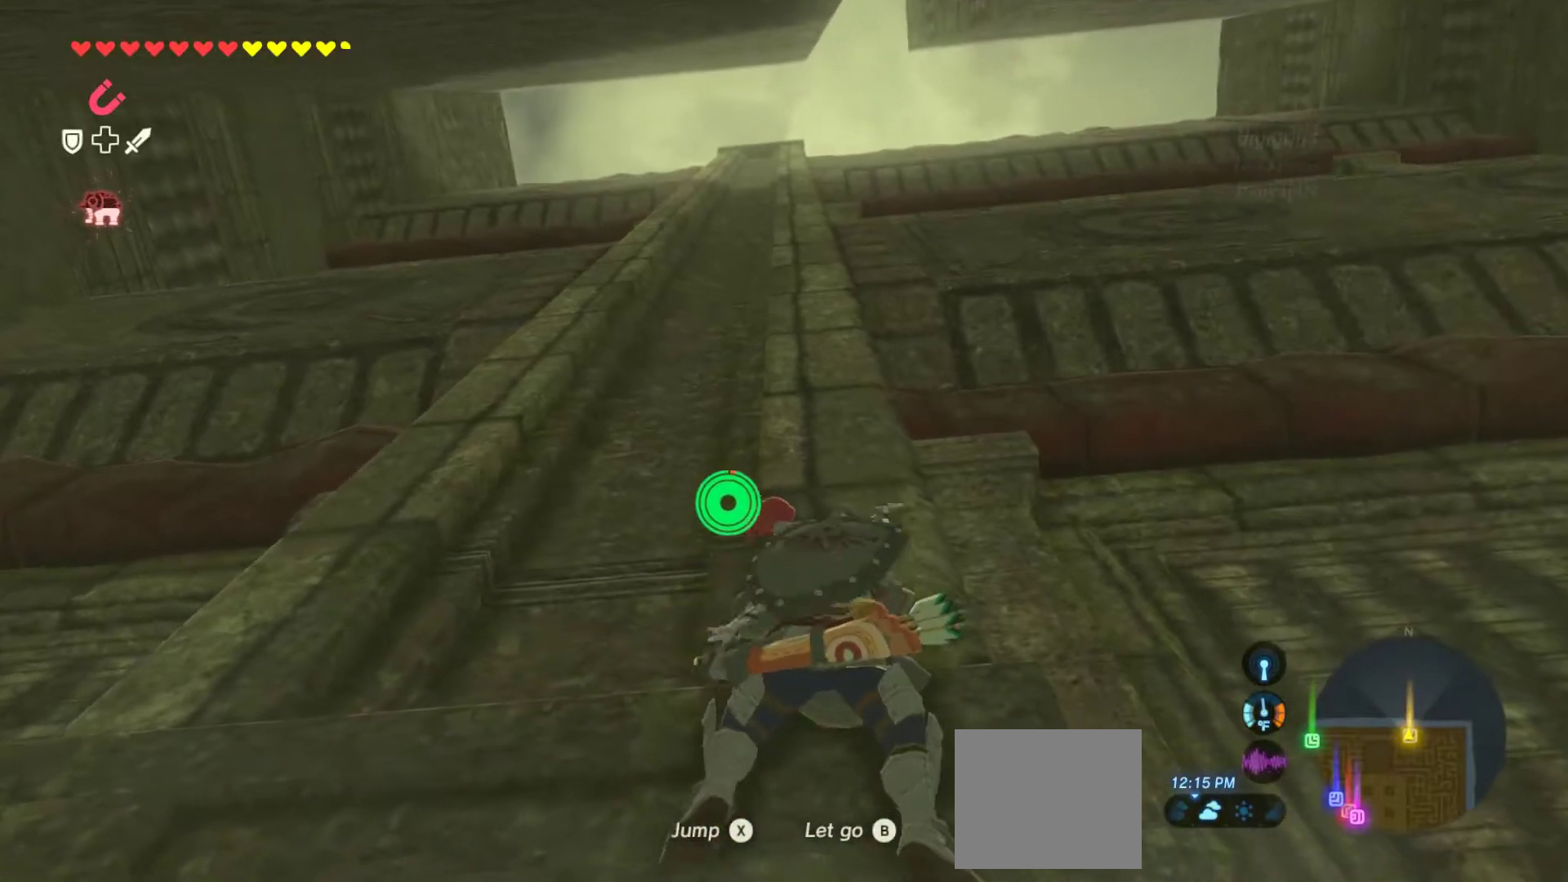
{"dt_ms": 1000, "buttons": [], "left_stick": "up", "right_stick": "center"}
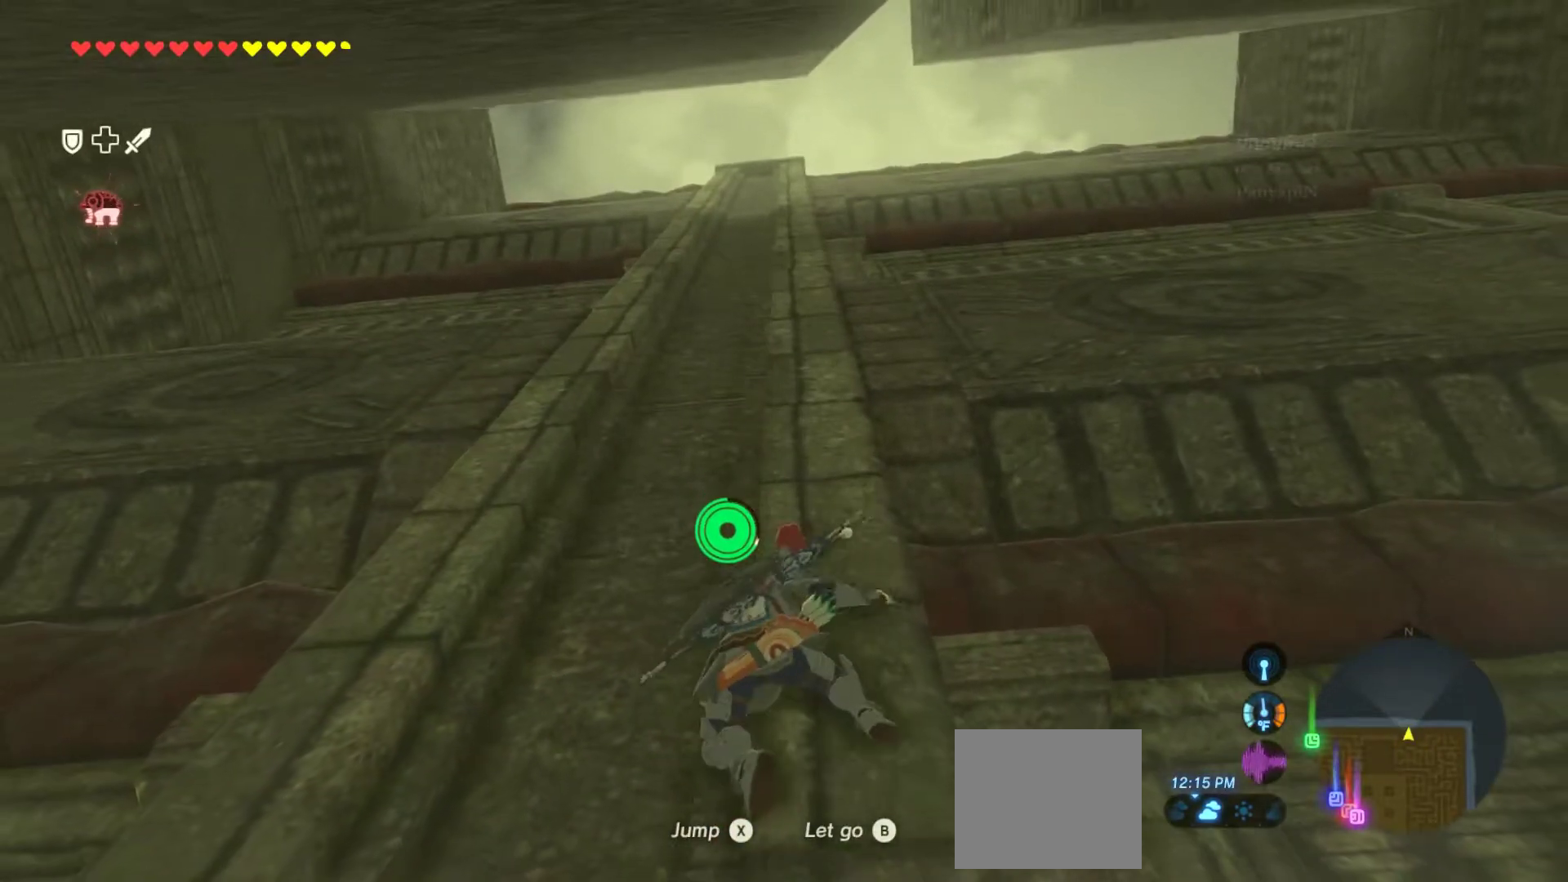
{"dt_ms": 500, "buttons": [], "left_stick": "up", "right_stick": "center"}
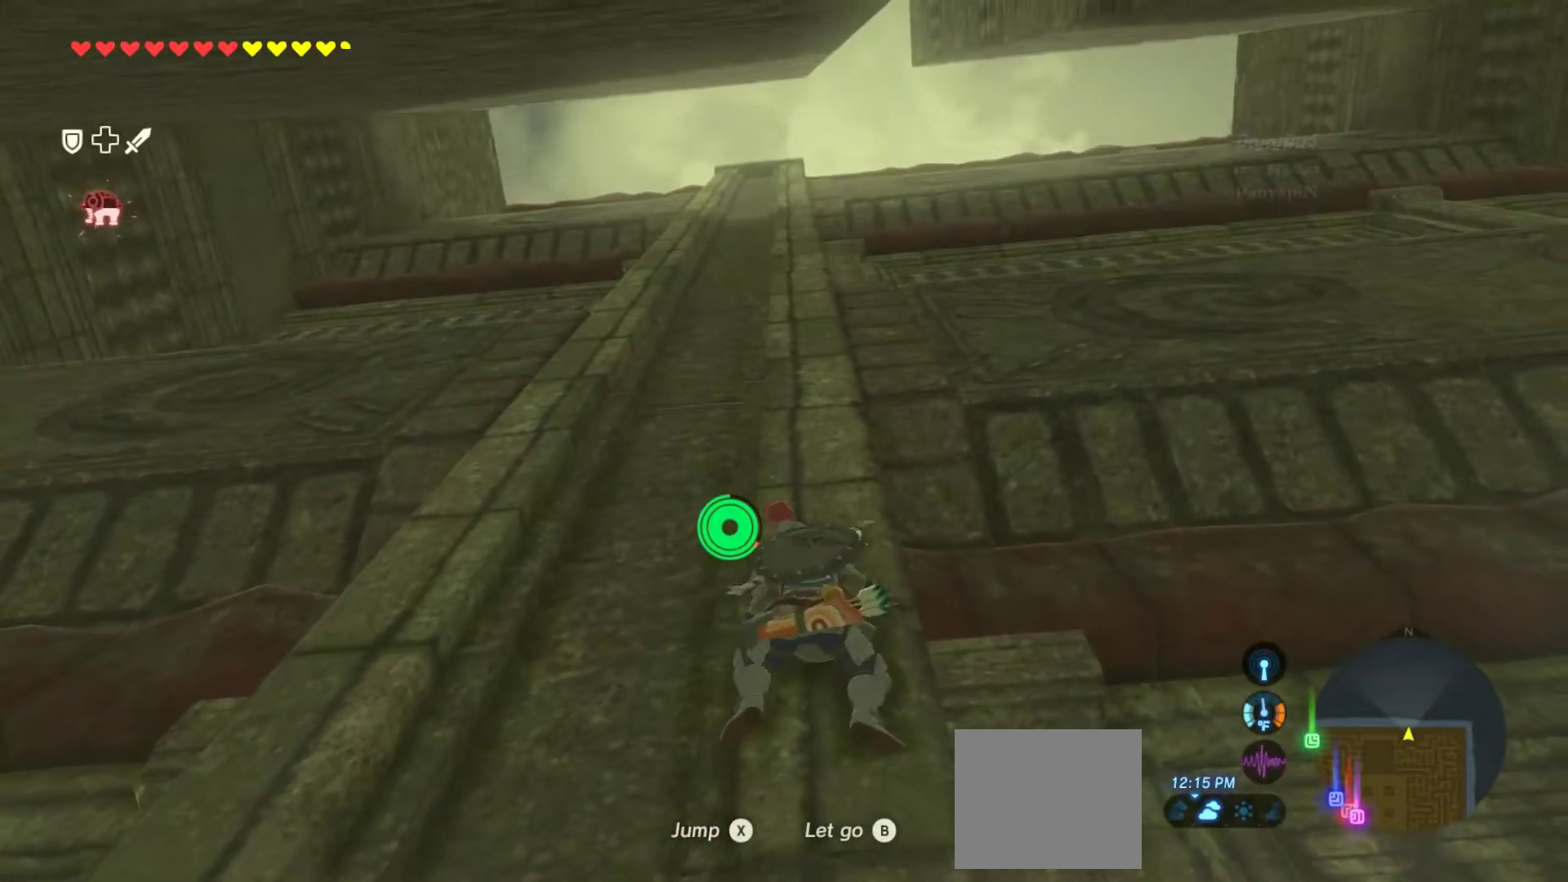
{"dt_ms": 500, "buttons": [], "left_stick": "up", "right_stick": "center", "events": []}